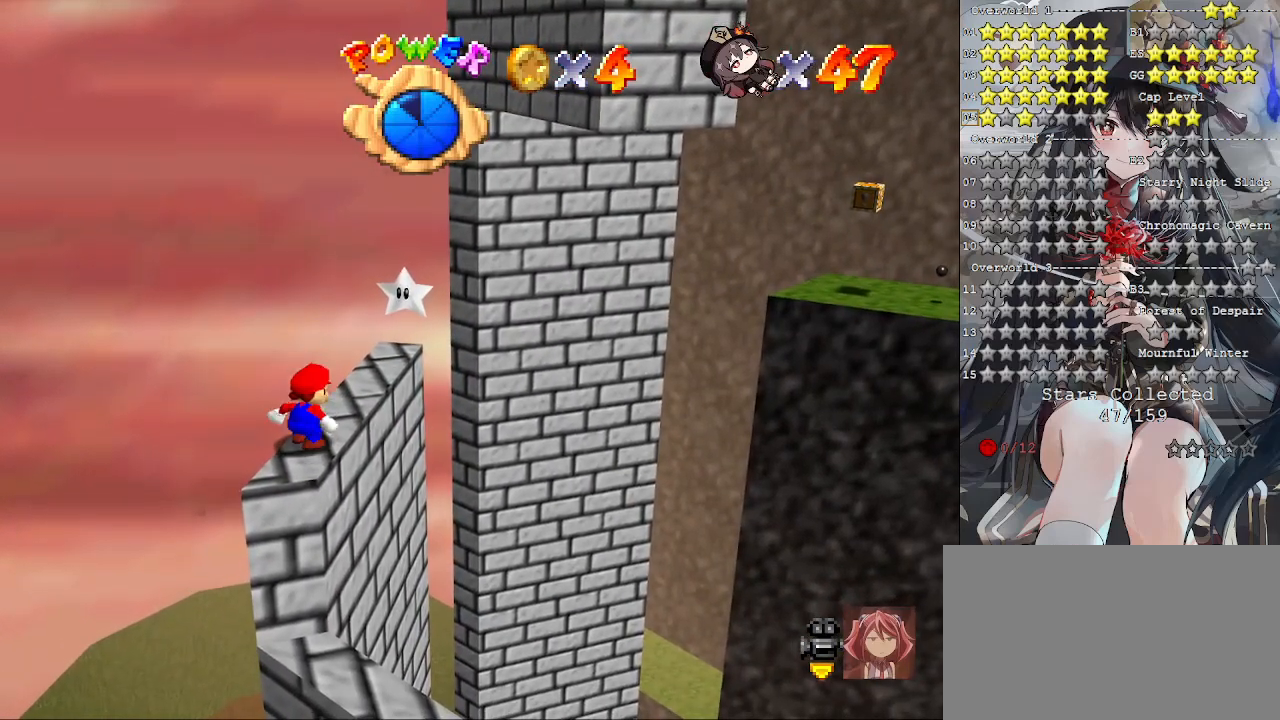
Gameplay with a controller (PlayStation layout); each line is a JSON object with the inputs held at the frame after it. "events" lists button and stick changes between this image and that frame as [ms after this image, input, new state], when the widget could be followed in between.
{"buttons": [], "left_stick": "center", "right_stick": "center", "events": [[300, "DPAD_DOWN", "down"], [400, "DPAD_DOWN", "up"]]}
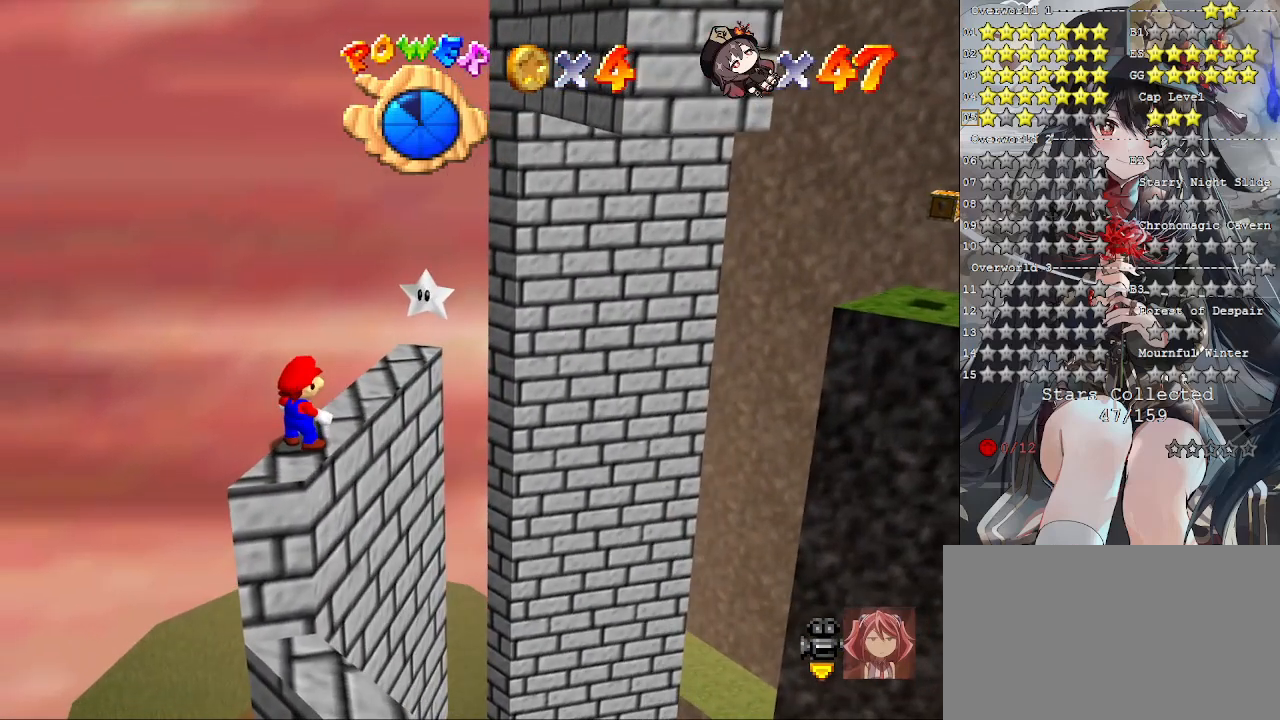
{"buttons": [], "left_stick": "center", "right_stick": "center", "events": [[267, "DPAD_UP", "down"], [400, "DPAD_UP", "up"]]}
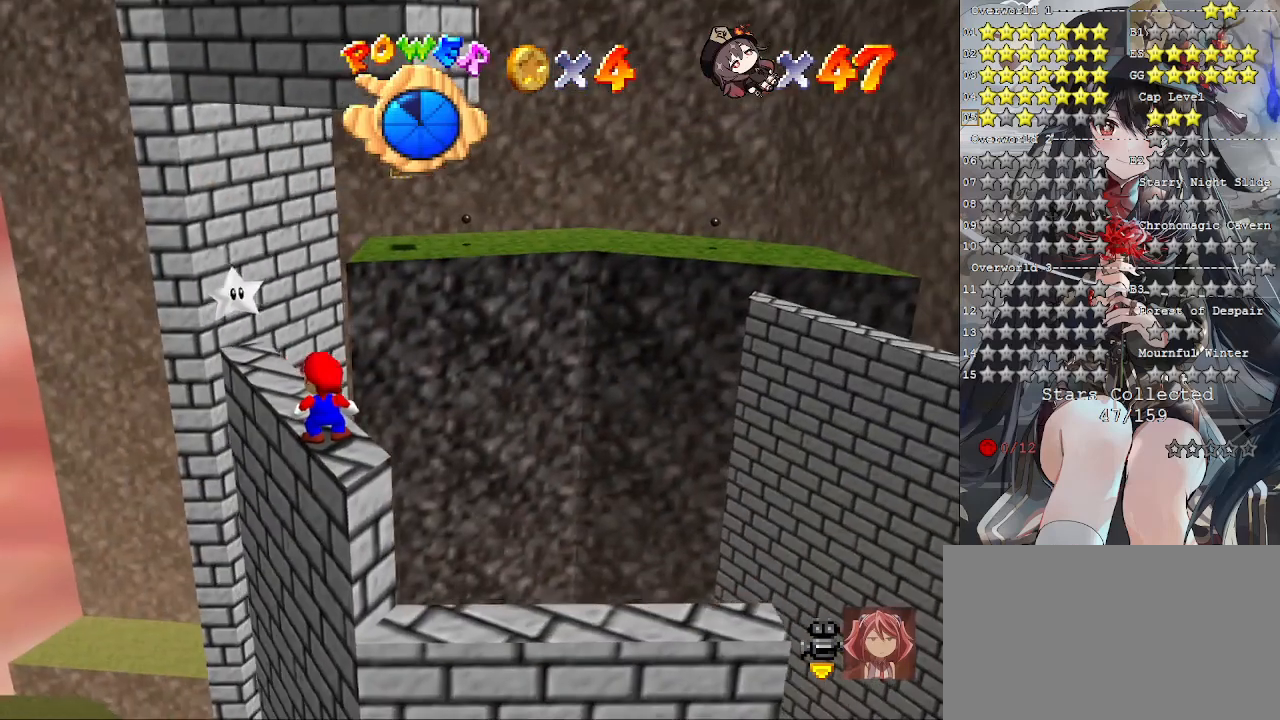
{"buttons": [], "left_stick": "center", "right_stick": "center", "events": []}
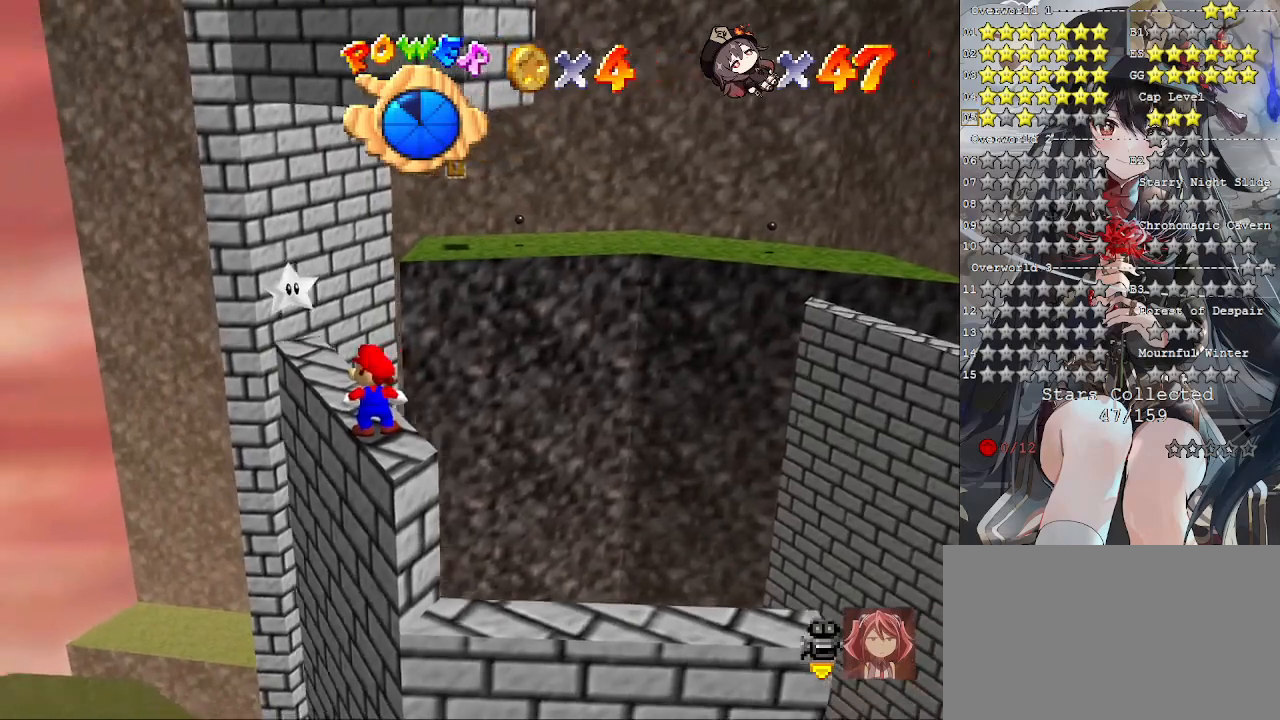
{"buttons": [], "left_stick": "center", "right_stick": "center", "events": [[67, "DPAD_DOWN", "down"], [167, "DPAD_DOWN", "up"]]}
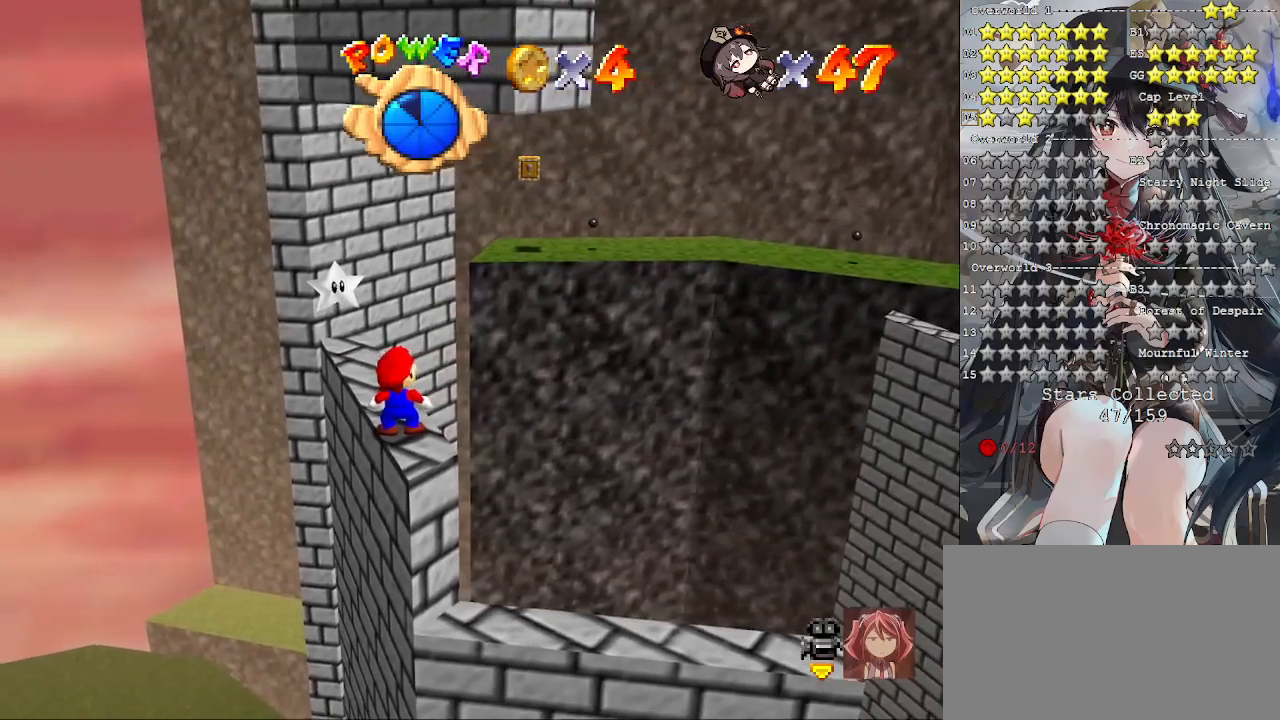
{"buttons": [], "left_stick": "center", "right_stick": "center", "events": [[167, "DPAD_UP", "down"], [267, "DPAD_UP", "up"]]}
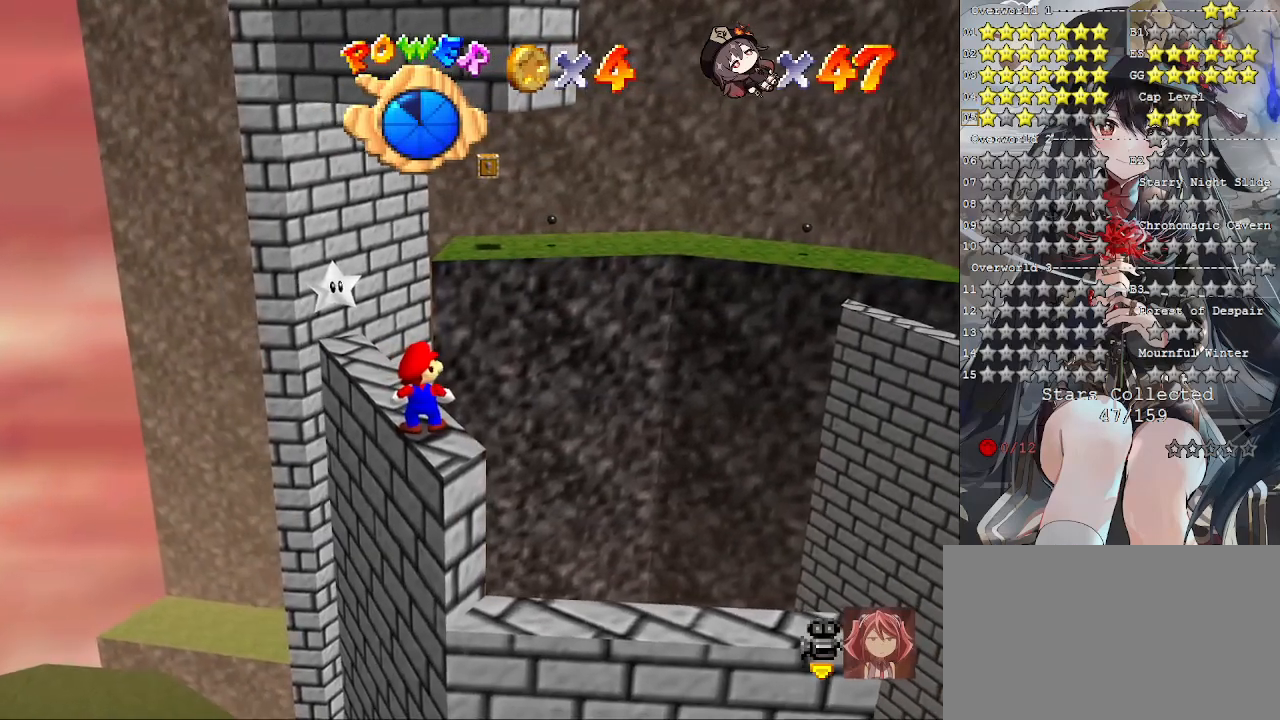
{"buttons": [], "left_stick": "center", "right_stick": "center", "events": []}
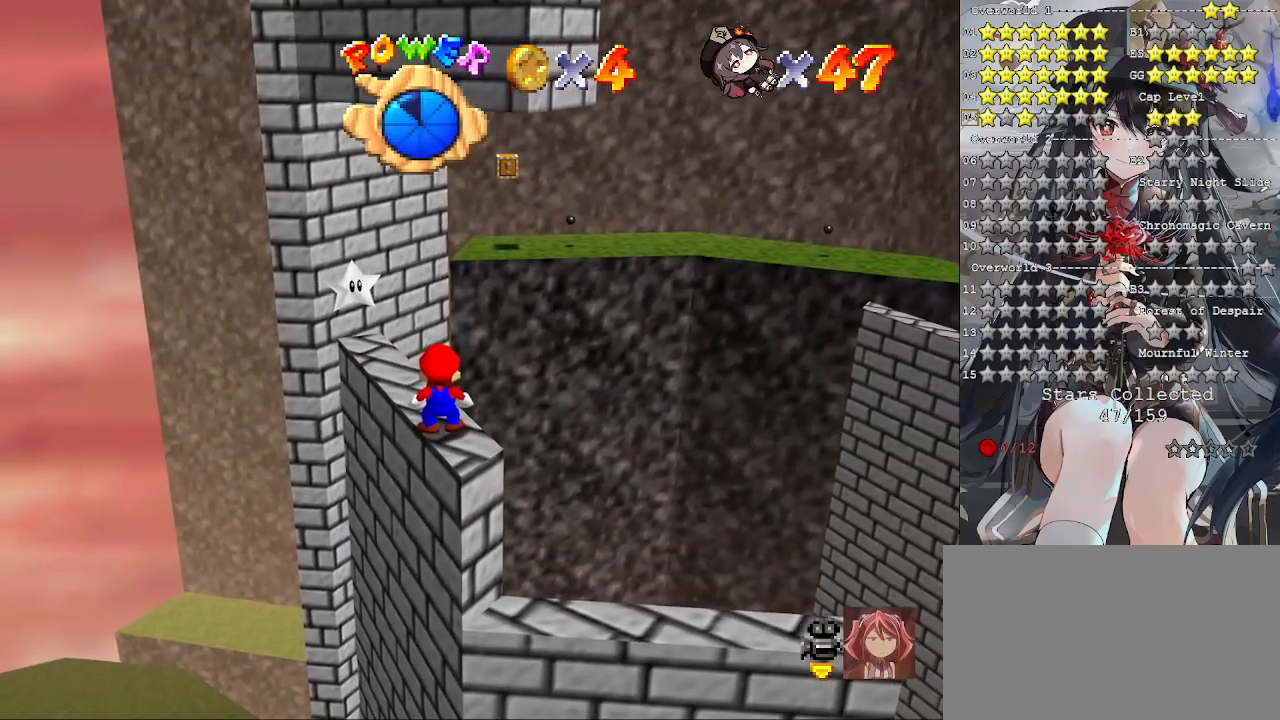
{"buttons": [], "left_stick": "center", "right_stick": "center", "events": [[267, "left_stick", "up"], [333, "left_stick", "center"]]}
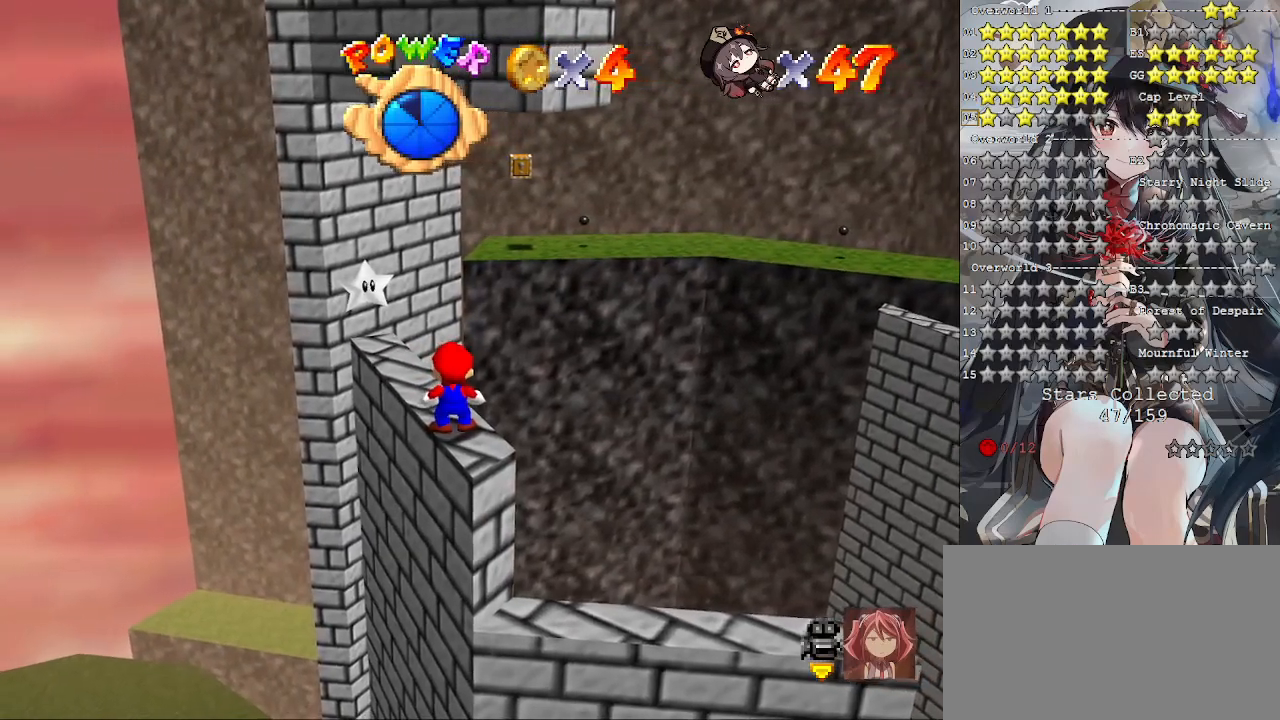
{"buttons": [], "left_stick": "center", "right_stick": "center", "events": [[100, "DPAD_UP", "down"], [233, "DPAD_UP", "up"]]}
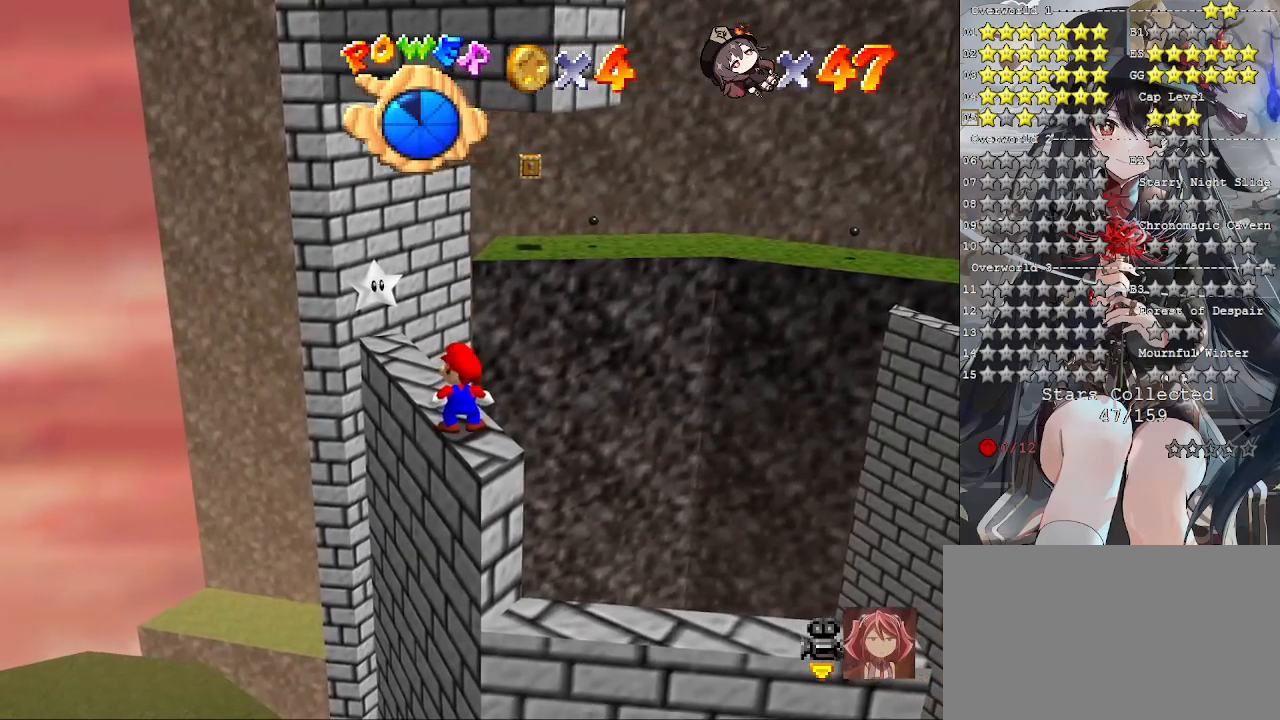
{"buttons": [], "left_stick": "center", "right_stick": "center", "events": [[100, "right_stick", "left"], [233, "right_stick", "center"]]}
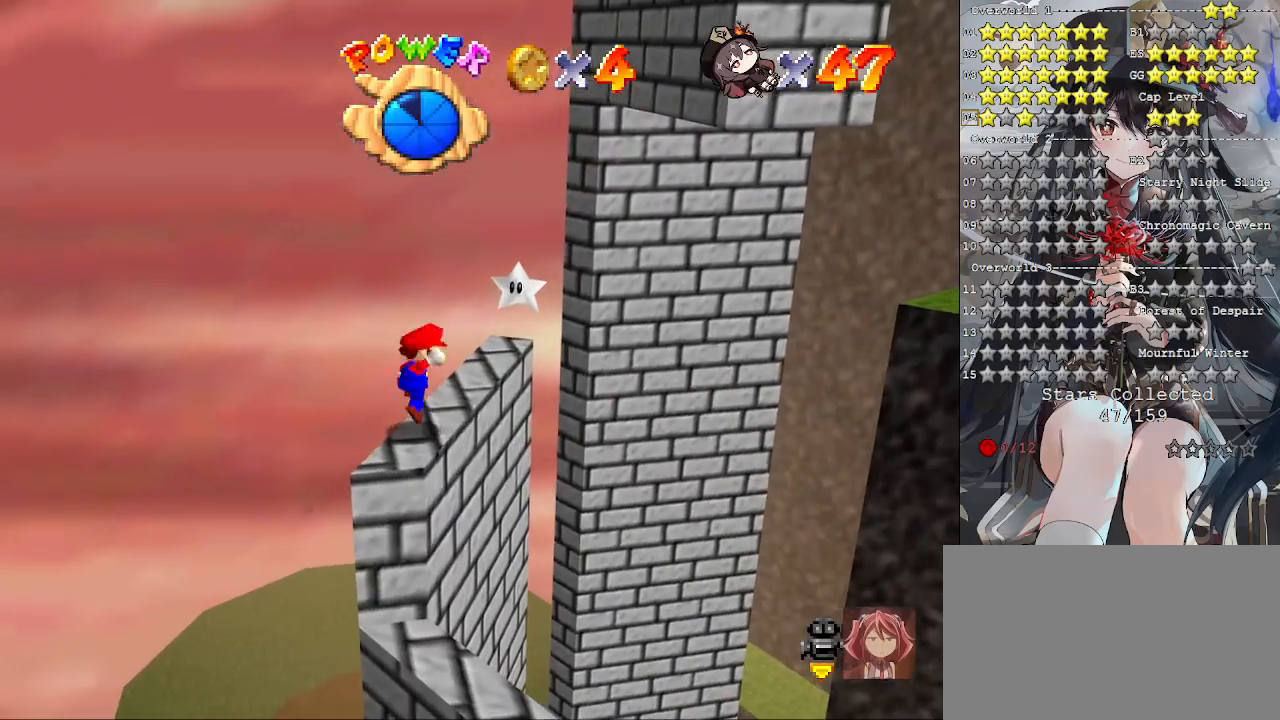
{"buttons": [], "left_stick": "center", "right_stick": "center", "events": [[33, "CROSS", "down"], [167, "CROSS", "up"], [333, "right_stick", "left"], [433, "right_stick", "center"]]}
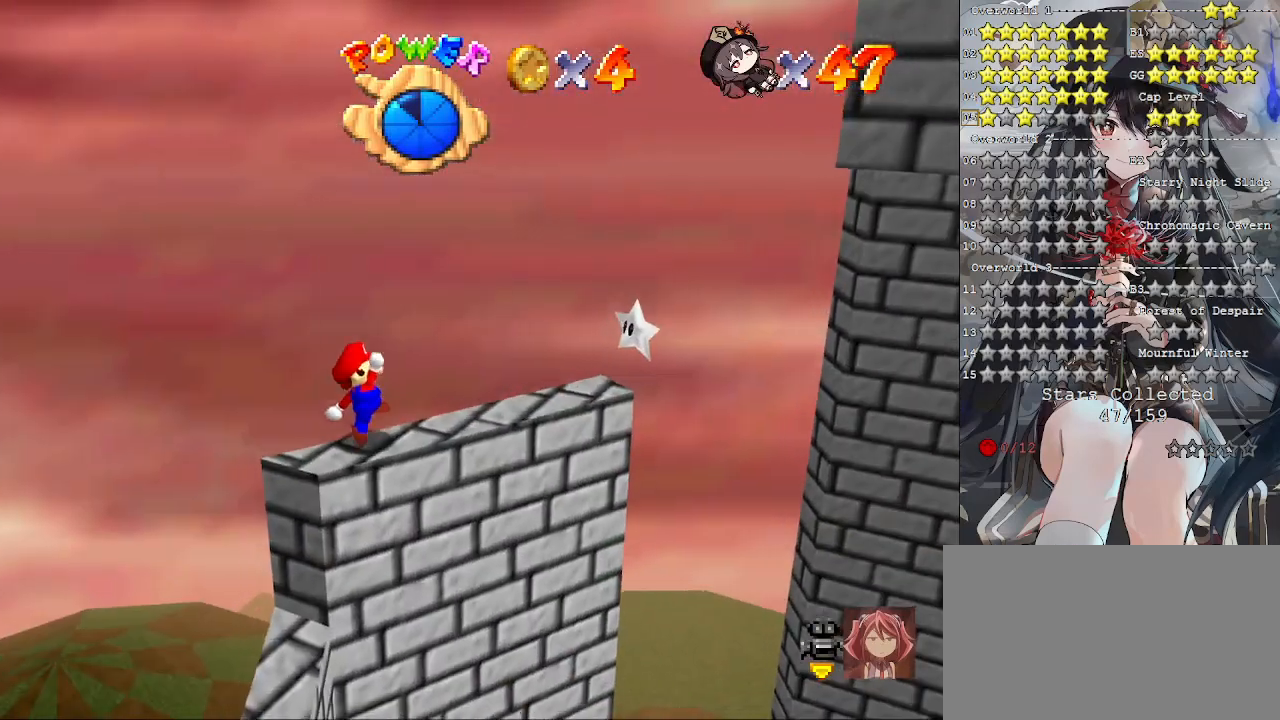
{"buttons": [], "left_stick": "center", "right_stick": "center", "events": []}
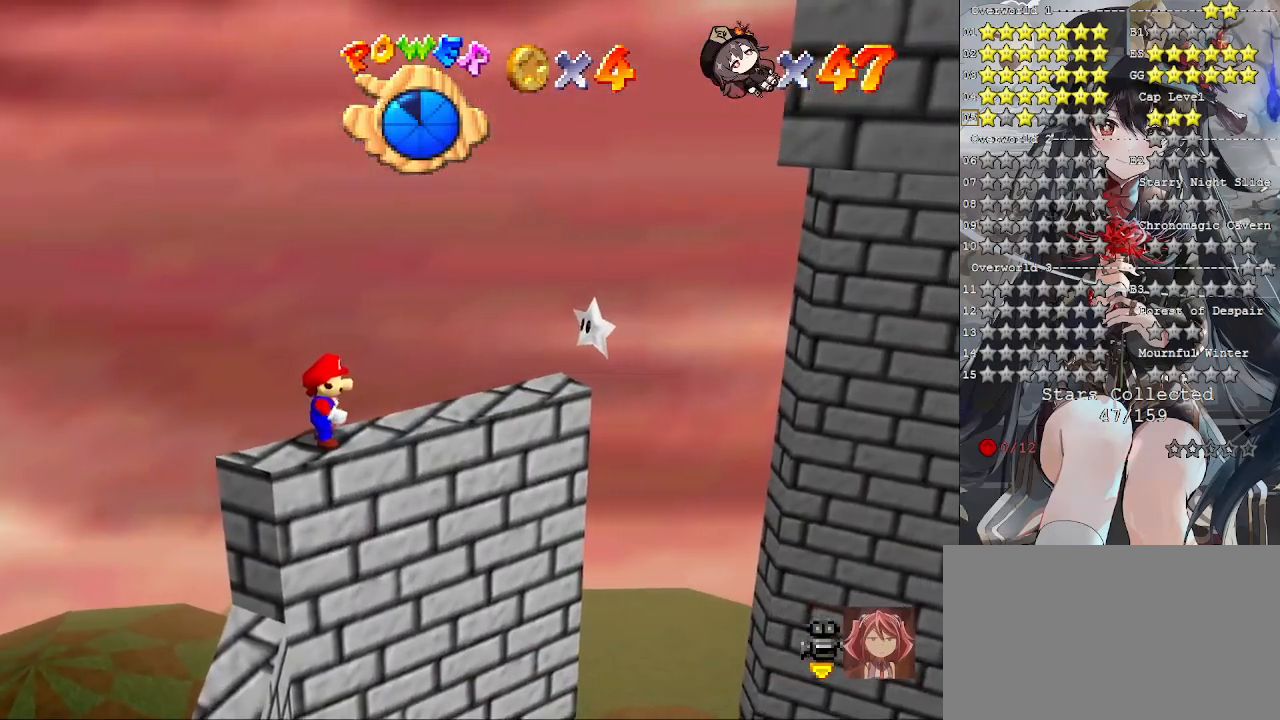
{"buttons": [], "left_stick": "center", "right_stick": "center", "events": [[233, "right_stick", "right"], [367, "right_stick", "center"]]}
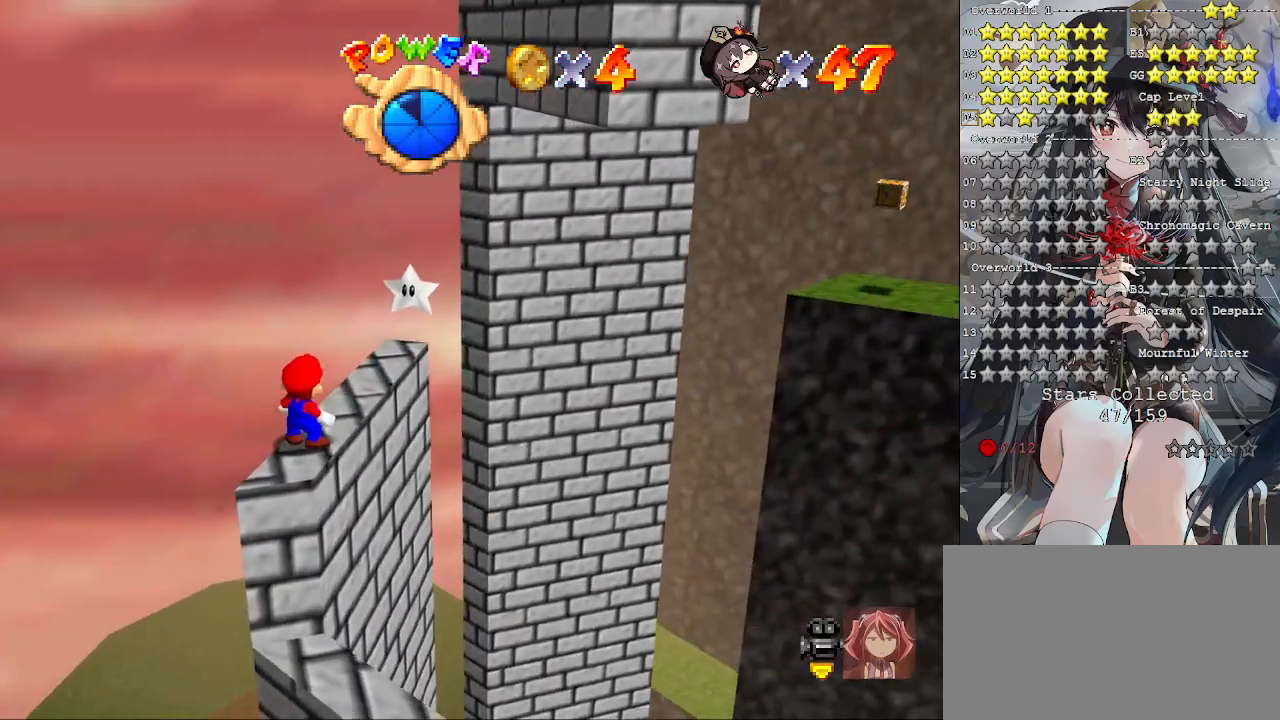
{"buttons": [], "left_stick": "center", "right_stick": "center", "events": [[267, "CROSS", "down"], [367, "CROSS", "up"]]}
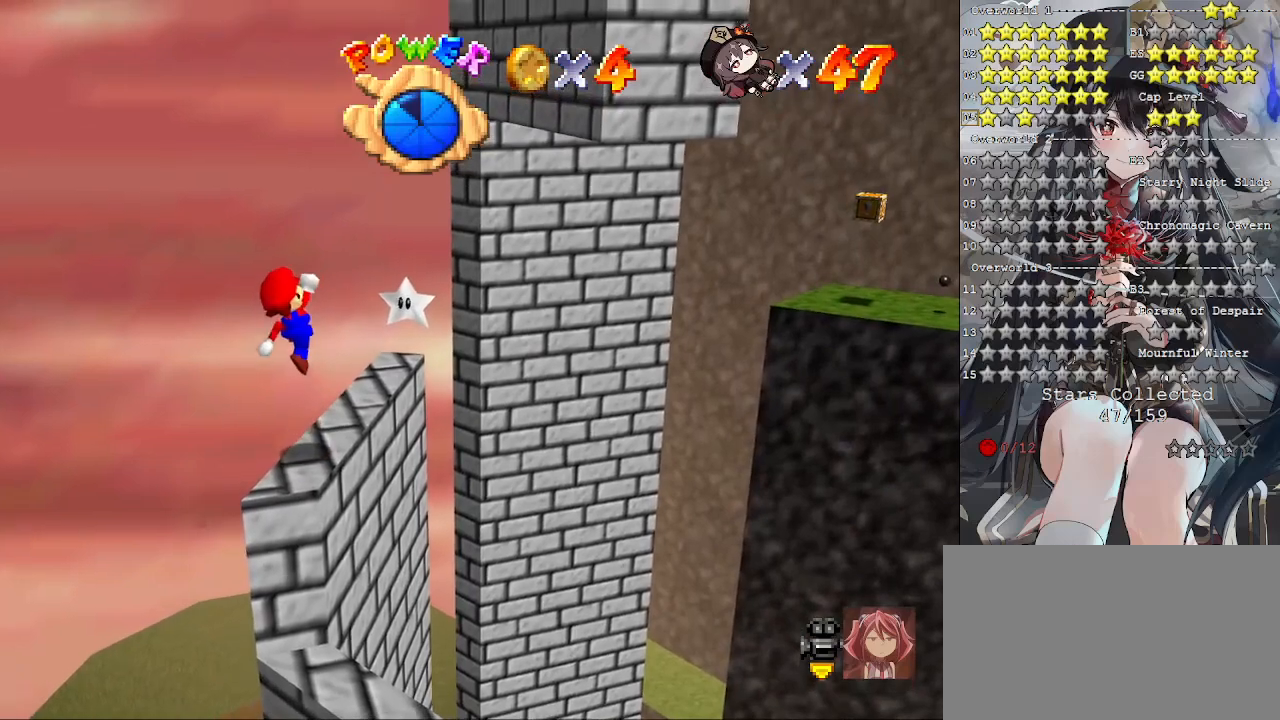
{"buttons": [], "left_stick": "up-right", "right_stick": "center", "events": [[33, "left_stick", "up-right"], [367, "CROSS", "down"], [433, "CROSS", "up"]]}
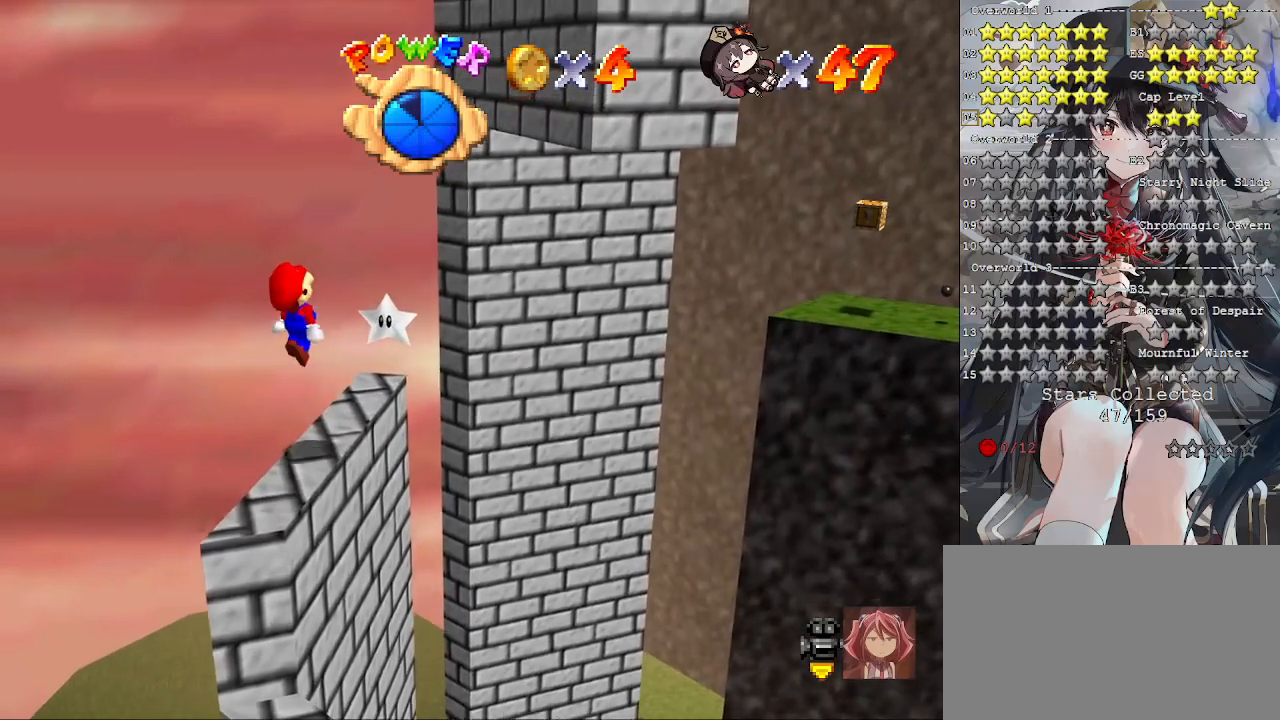
{"buttons": ["CROSS"], "left_stick": "up-right", "right_stick": "center", "events": [[433, "CROSS", "down"]]}
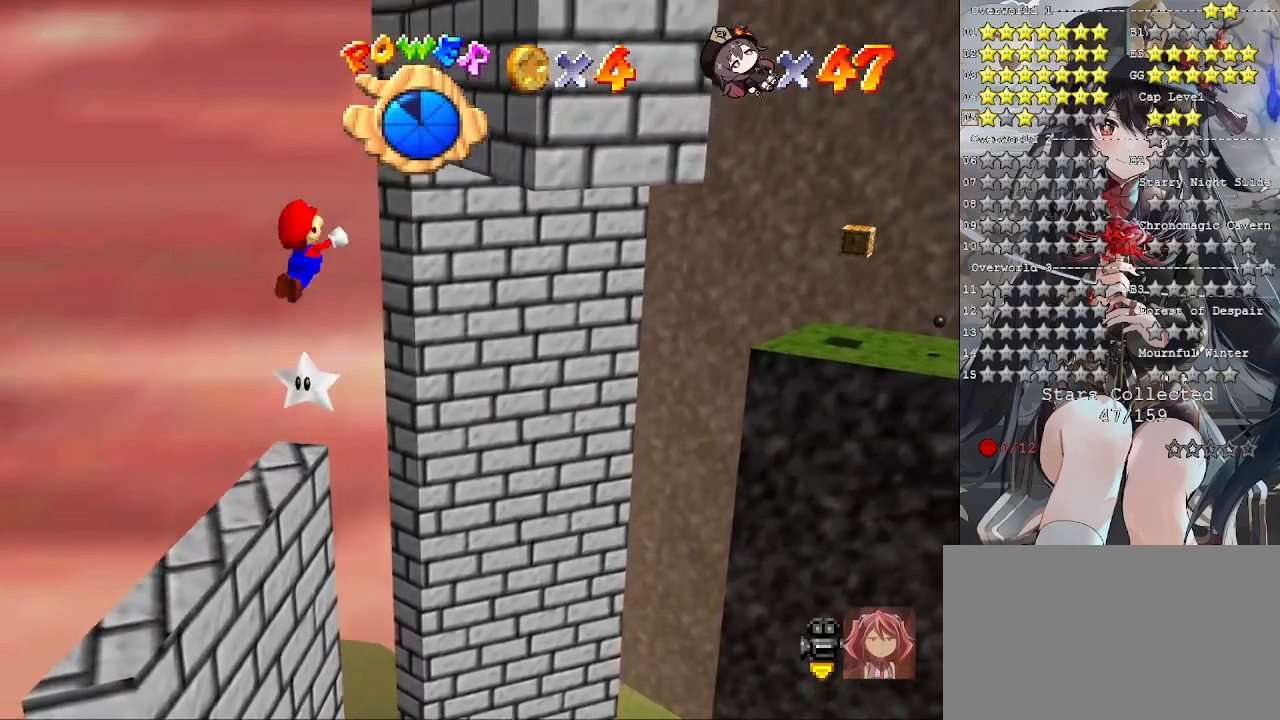
{"buttons": [], "left_stick": "right", "right_stick": "center", "events": [[433, "CROSS", "up"], [500, "left_stick", "right"]]}
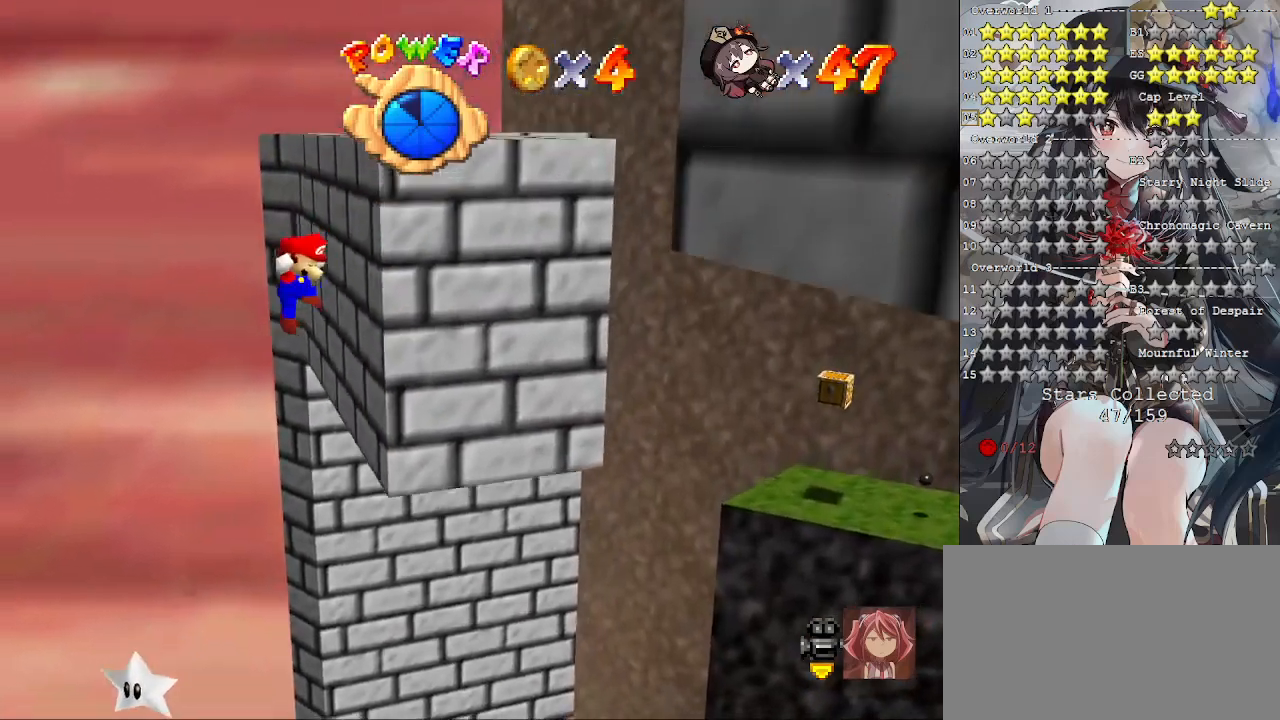
{"buttons": ["CROSS", "L3"], "left_stick": "right", "right_stick": "center", "events": [[100, "CROSS", "down"], [100, "L3", "down"]]}
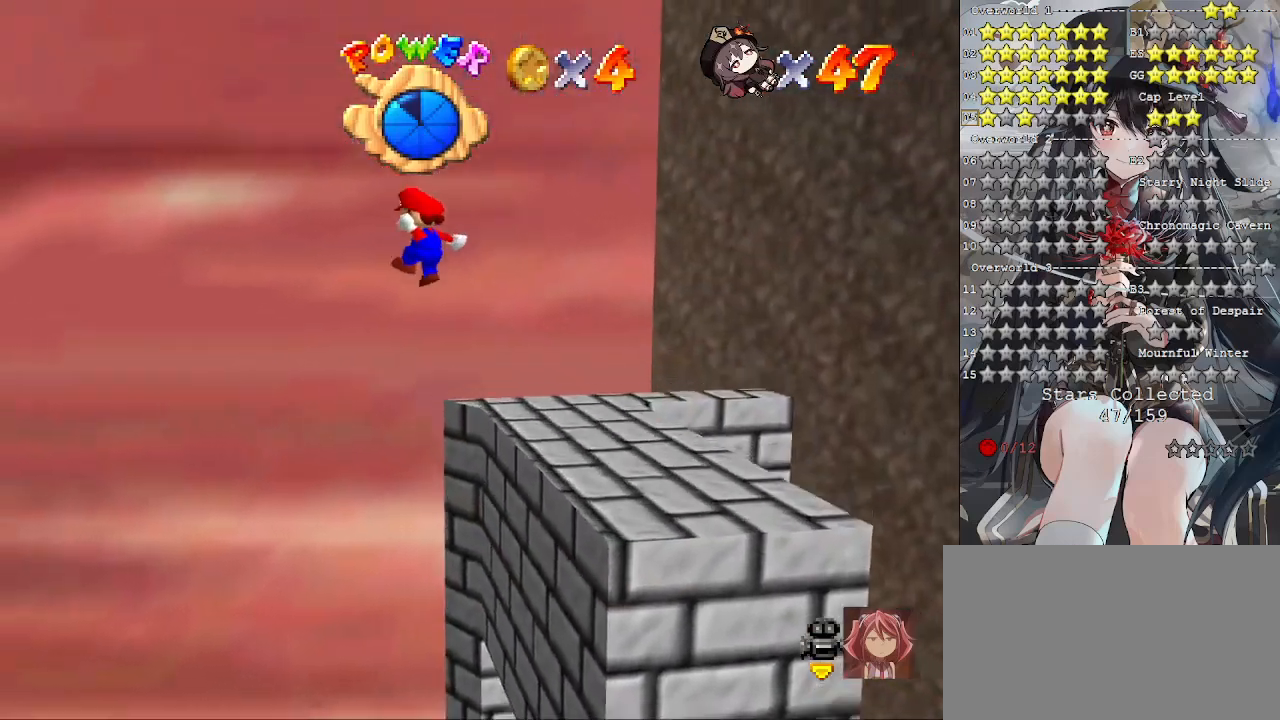
{"buttons": ["L3"], "left_stick": "right", "right_stick": "center", "events": [[500, "CROSS", "up"]]}
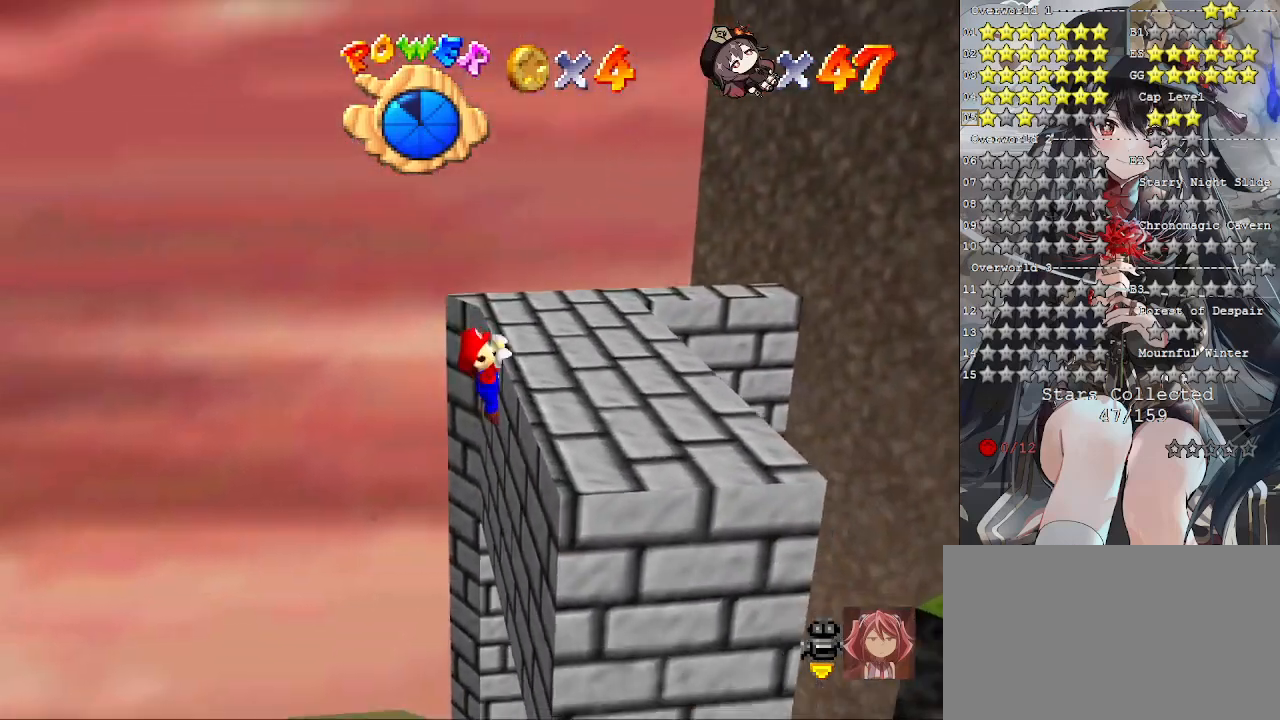
{"buttons": [], "left_stick": "center", "right_stick": "center", "events": [[100, "CROSS", "down"], [100, "L3", "up"], [233, "CROSS", "up"], [267, "left_stick", "center"], [367, "right_stick", "down-right"], [467, "right_stick", "center"]]}
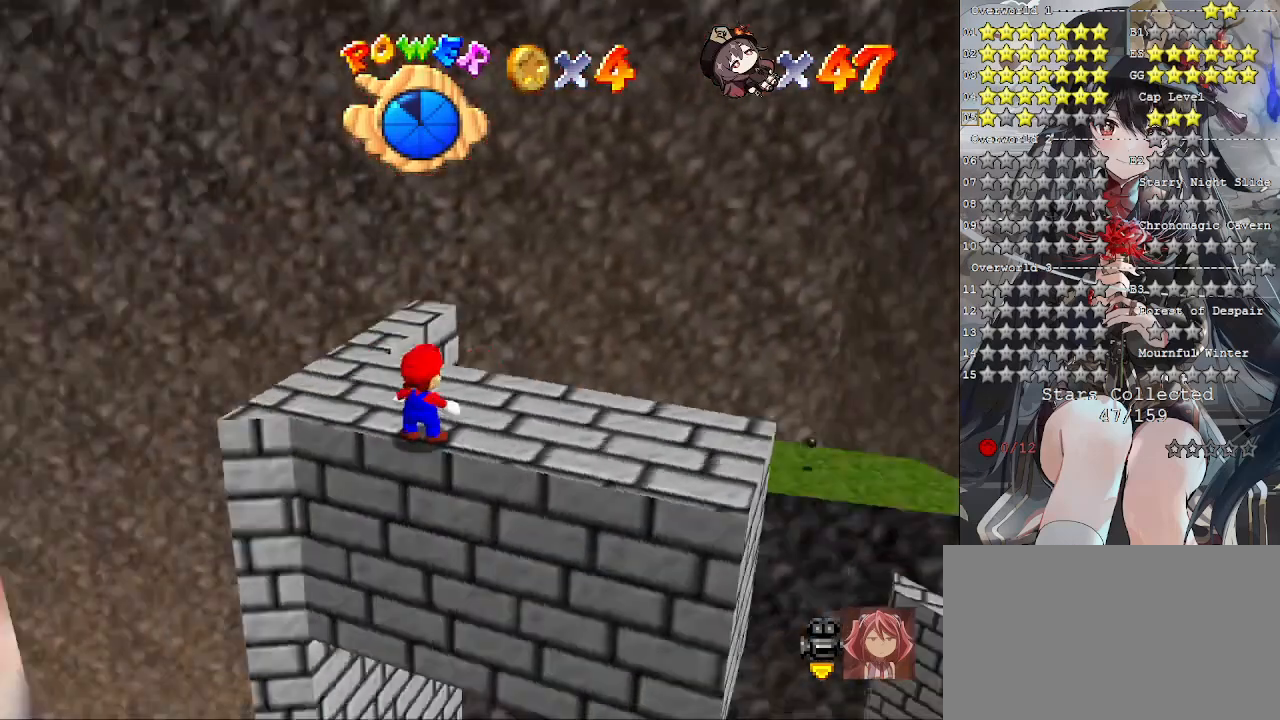
{"buttons": [], "left_stick": "center", "right_stick": "center", "events": [[33, "right_stick", "down-right"], [133, "right_stick", "right"], [333, "right_stick", "down-right"], [433, "right_stick", "center"]]}
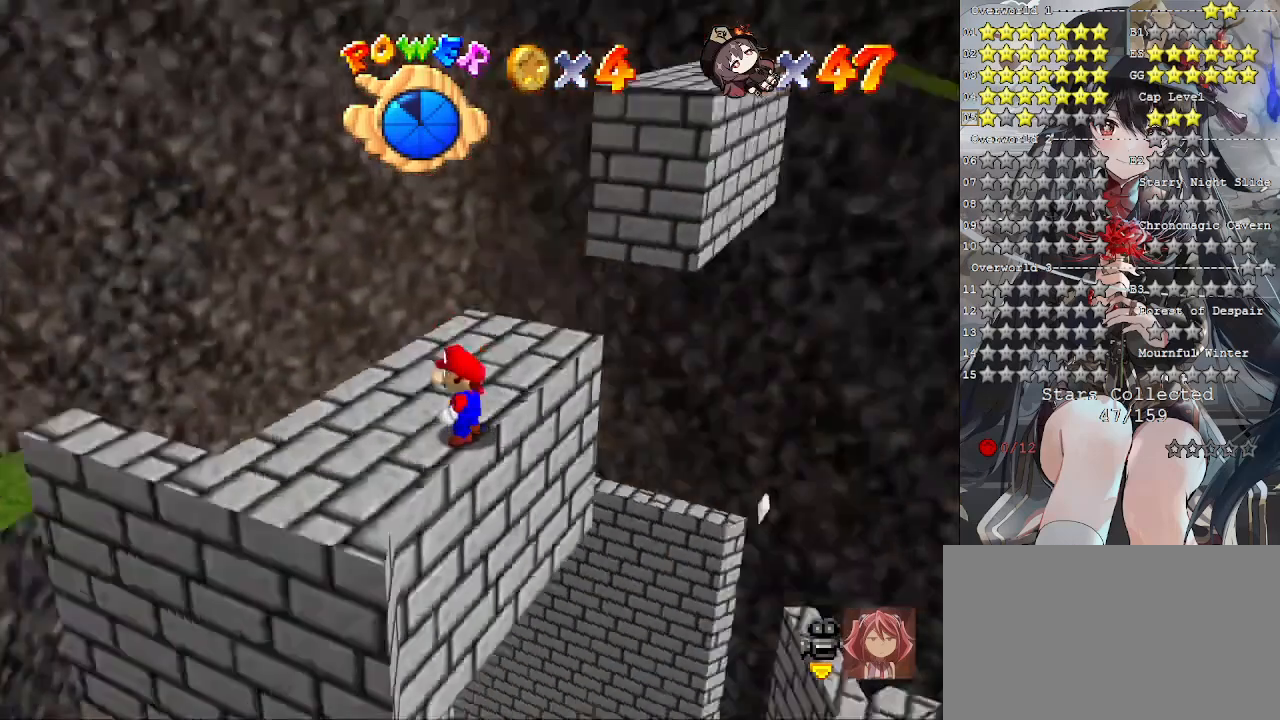
{"buttons": [], "left_stick": "center", "right_stick": "center", "events": [[67, "right_stick", "down-right"], [167, "right_stick", "center"], [333, "DPAD_DOWN", "down"], [433, "DPAD_DOWN", "up"]]}
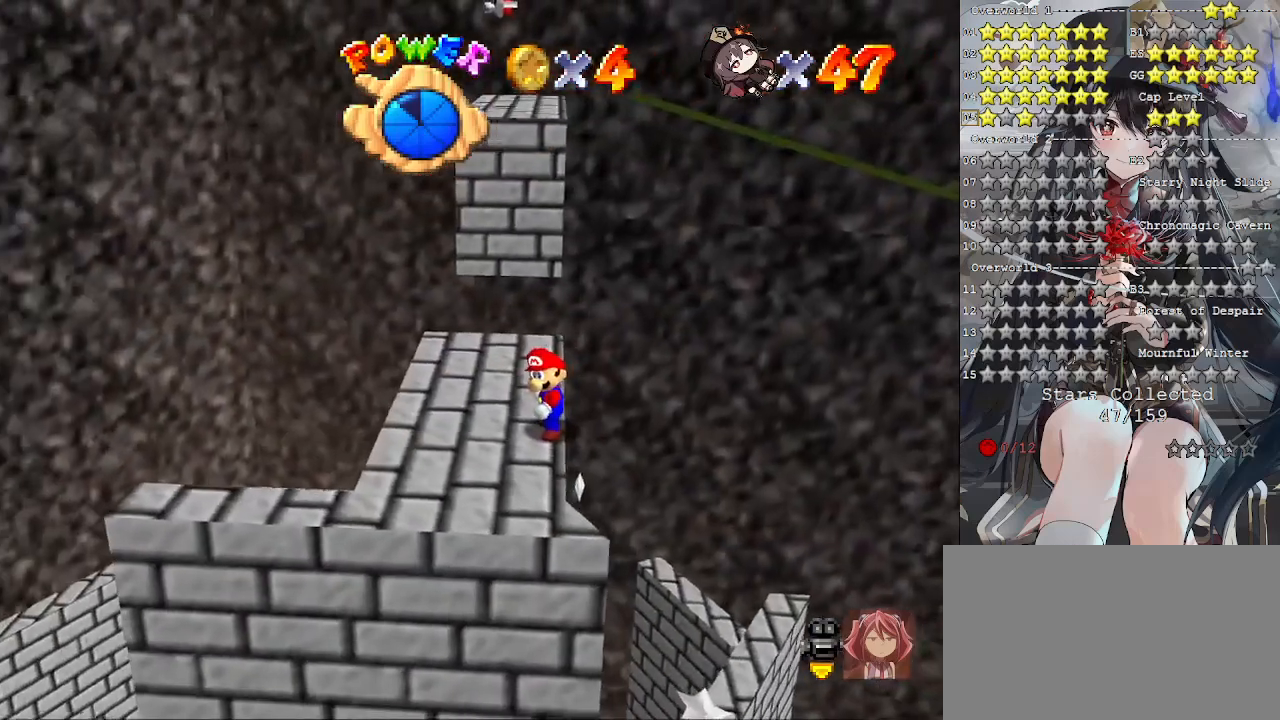
{"buttons": [], "left_stick": "left", "right_stick": "center", "events": [[200, "left_stick", "left"]]}
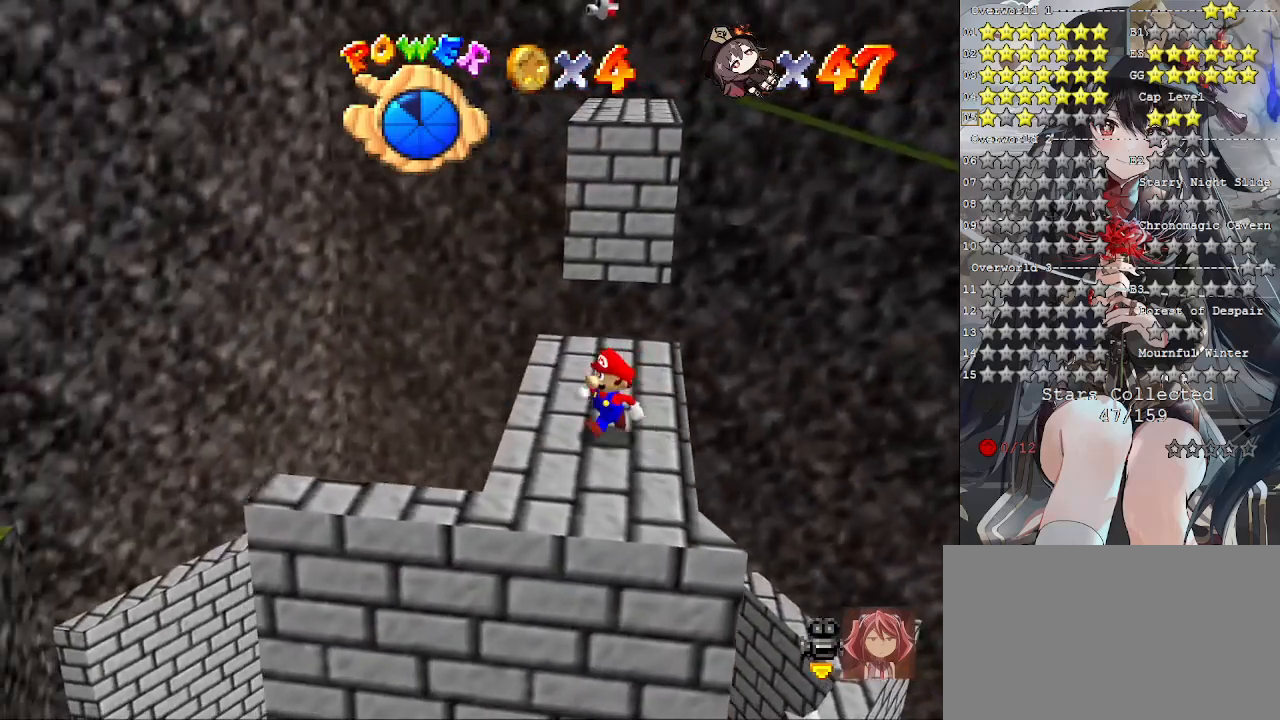
{"buttons": [], "left_stick": "center", "right_stick": "center", "events": [[100, "left_stick", "down"], [333, "left_stick", "center"]]}
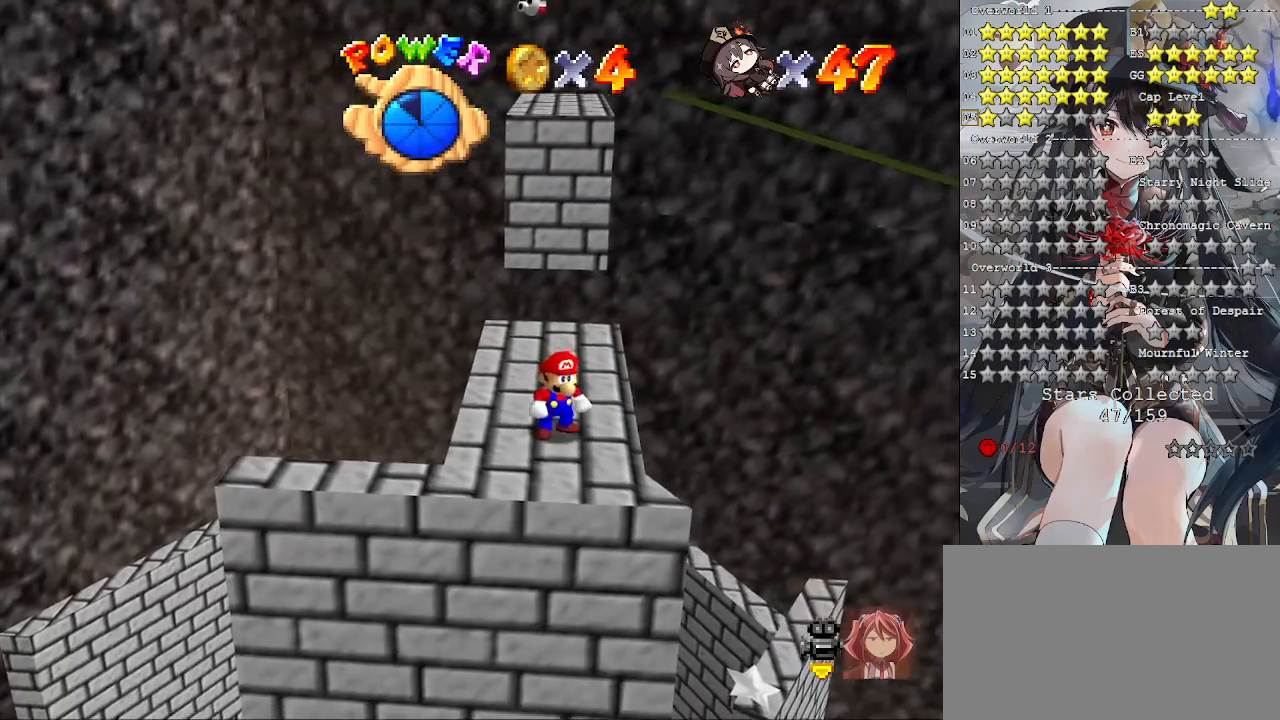
{"buttons": ["CROSS"], "left_stick": "center", "right_stick": "center", "events": [[233, "left_stick", "up"], [333, "left_stick", "center"], [433, "CROSS", "down"]]}
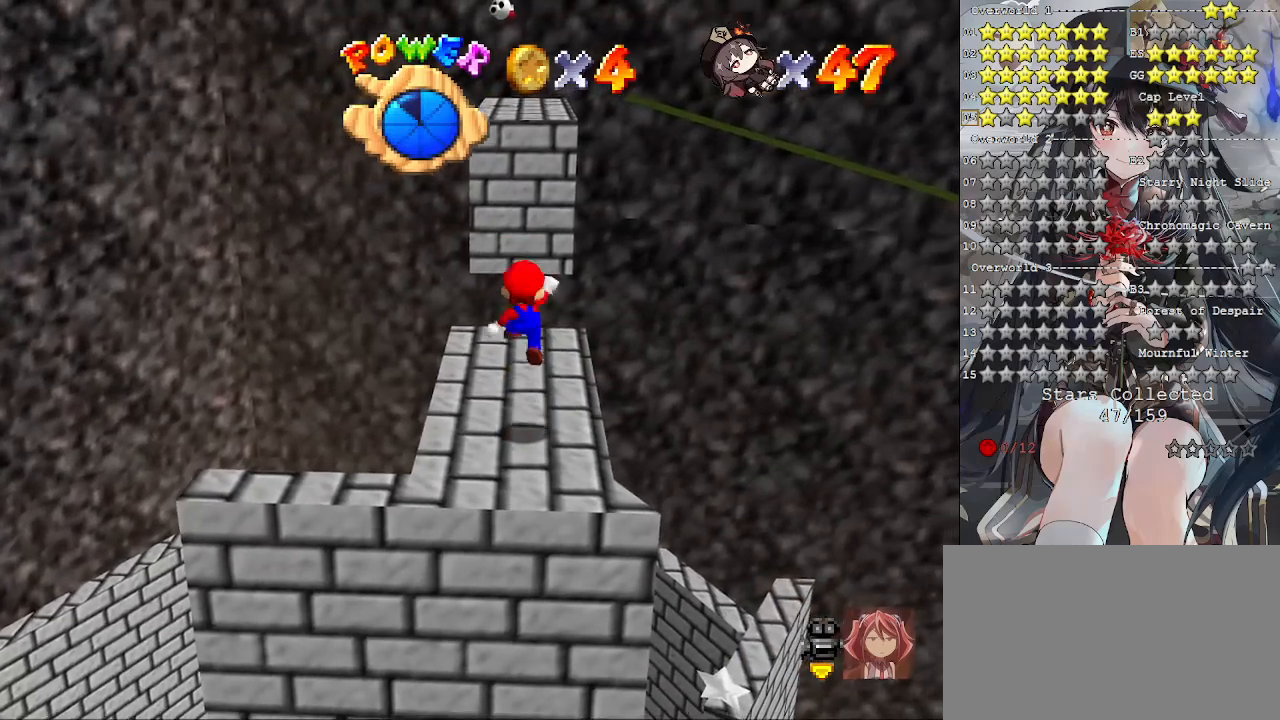
{"buttons": [], "left_stick": "center", "right_stick": "center", "events": [[33, "CROSS", "up"], [33, "left_stick", "down"], [367, "left_stick", "center"]]}
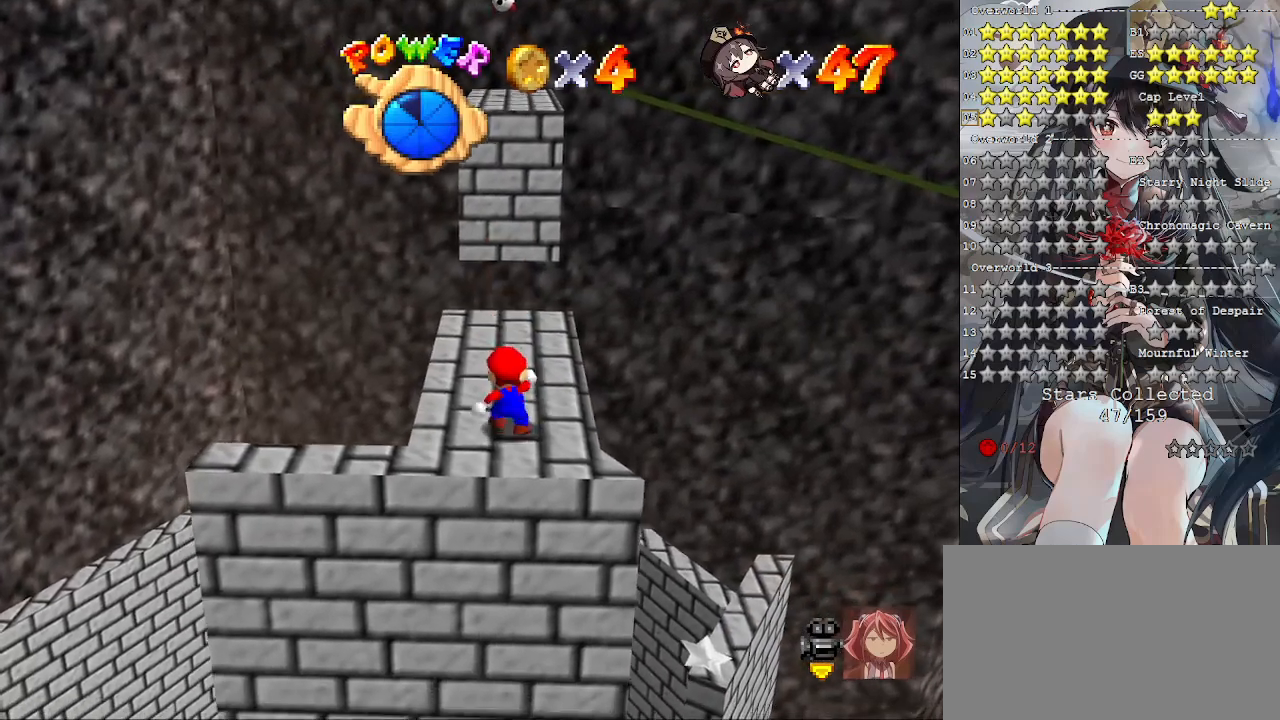
{"buttons": [], "left_stick": "up", "right_stick": "center", "events": [[200, "CROSS", "down"], [200, "SQUARE", "down"], [300, "SQUARE", "up"], [333, "CROSS", "up"], [333, "left_stick", "up"]]}
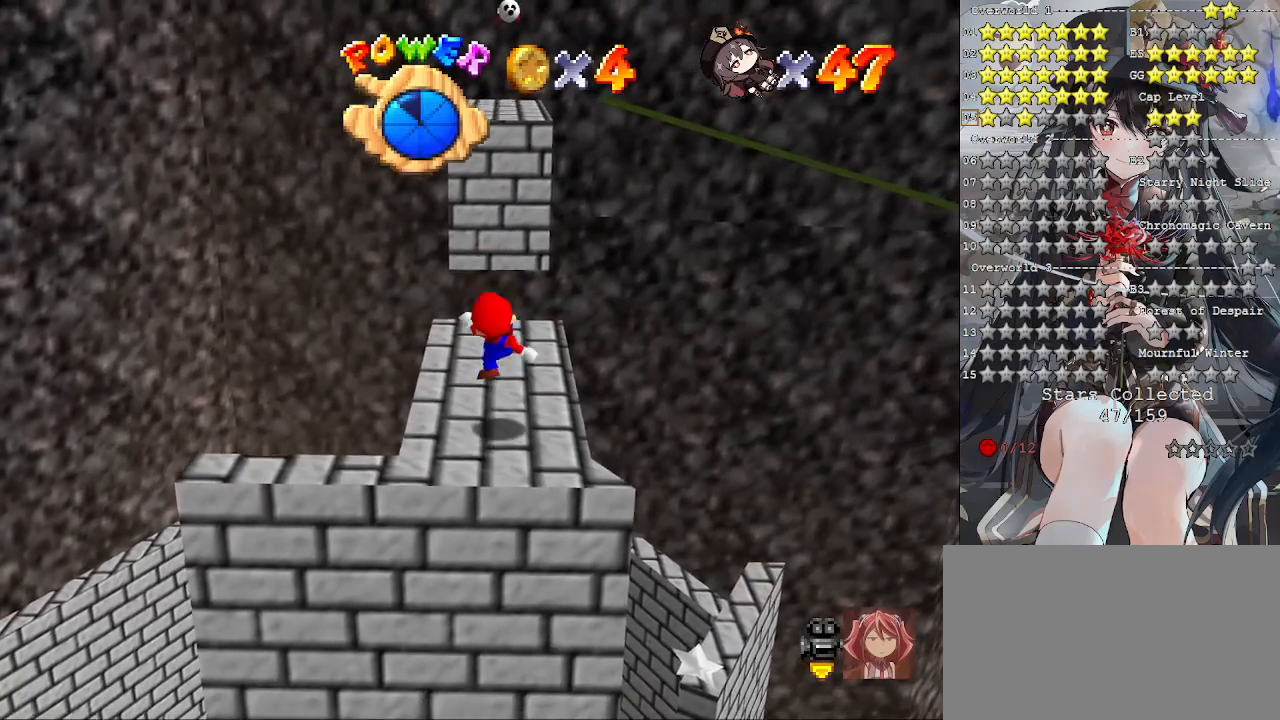
{"buttons": [], "left_stick": "up", "right_stick": "center", "events": [[167, "CROSS", "down"], [333, "CROSS", "up"]]}
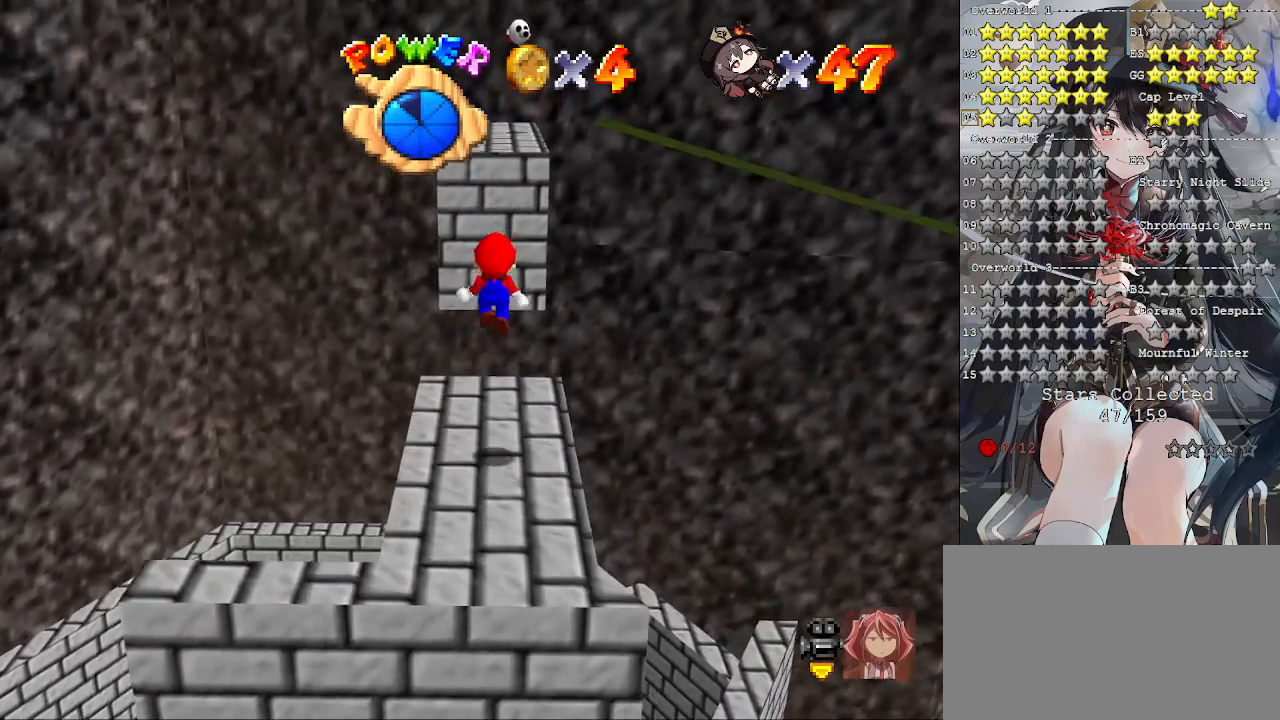
{"buttons": ["CROSS"], "left_stick": "up", "right_stick": "center", "events": [[367, "CROSS", "down"]]}
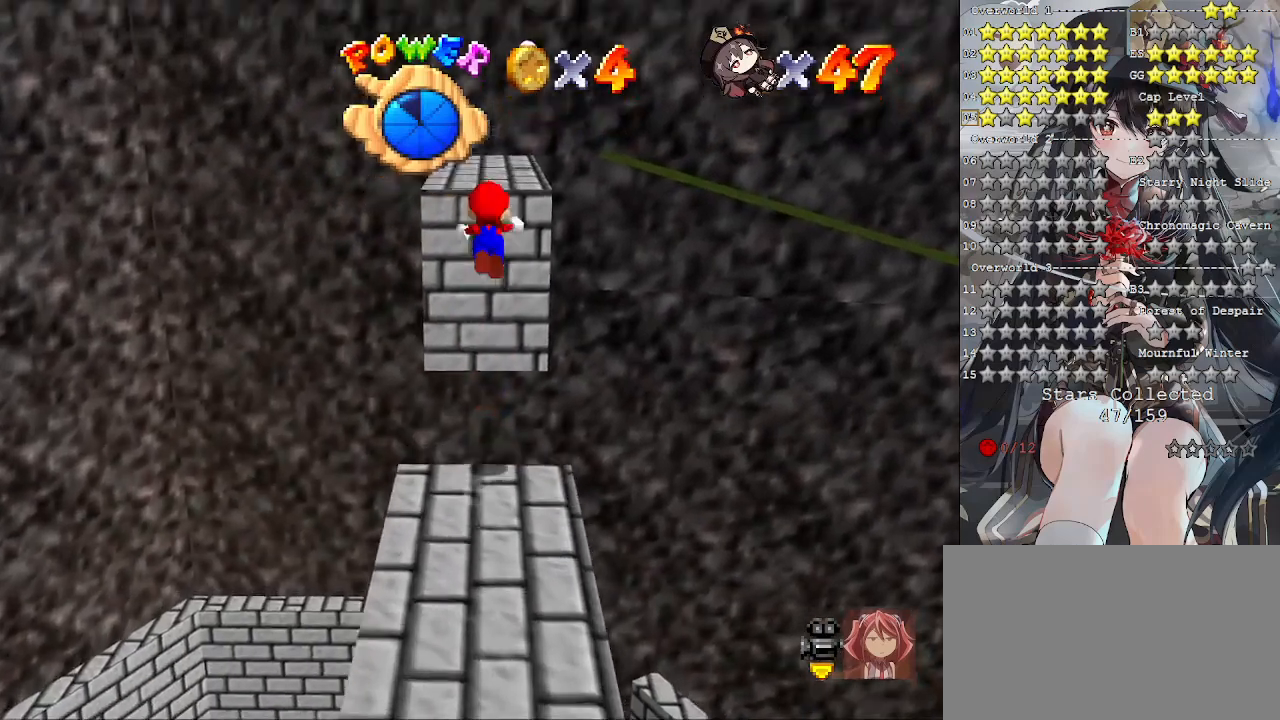
{"buttons": [], "left_stick": "up", "right_stick": "center", "events": [[300, "SQUARE", "down"], [467, "SQUARE", "up"], [500, "CROSS", "up"]]}